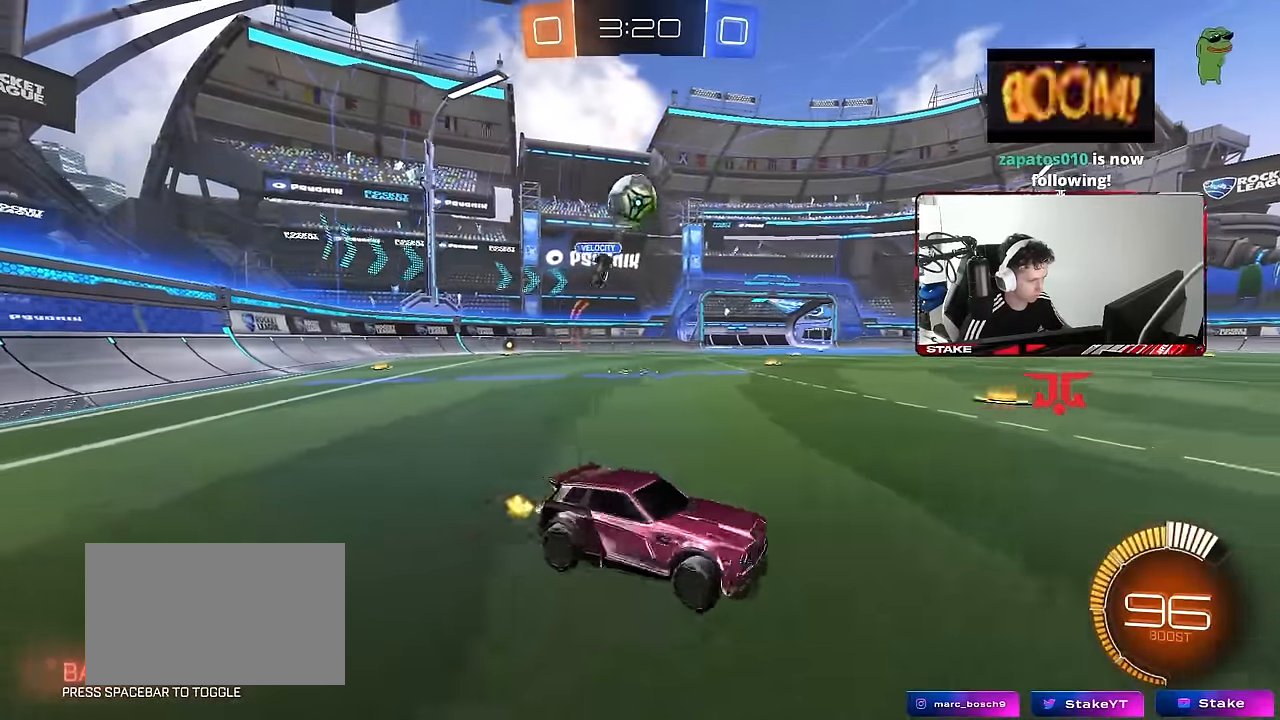
Gameplay with keyboard and mouse; each line is a JSON object with the keys and mouse buttons held at the frame after it. "events" lists presses ("down") and releases ("up") of "1", "2", "3", "4", "5", "a", "alt", "c", "caps_lock", "ctrl", "d", "e", "f", "g", "q", "r", "s", "shift", "space", "t", "tab", "v", "w", "x", "z", "mouse_left", "mouse_wheel" and "mouse_right" between this image and that frame as [ms after this image, input, new state], when the widget could be followed in between. "mouse_left", "mouse_wheel", "mouse_right" = the "left", "wheel", "right" buttons of the "mouse" list. No other keys are recorded. "wheel" means that the mouse wheel is clicked or scrolled. "mouse_move" is the direction in which the mouse moves at that frame (one of eight, or "still"), when it could be read.
{"keys": ["a", "s", "shift"], "mouse": ["left", "right"], "events": [[117, "mouse_right", "down"], [117, "w", "up"], [150, "mouse_left", "down"], [200, "a", "down"], [200, "s", "down"], [250, "d", "up"], [300, "a", "up"], [333, "mouse_left", "up"], [333, "mouse_right", "up"], [333, "s", "up"], [383, "mouse_right", "down"], [433, "a", "down"], [433, "s", "down"], [433, "shift", "down"], [483, "mouse_left", "down"]]}
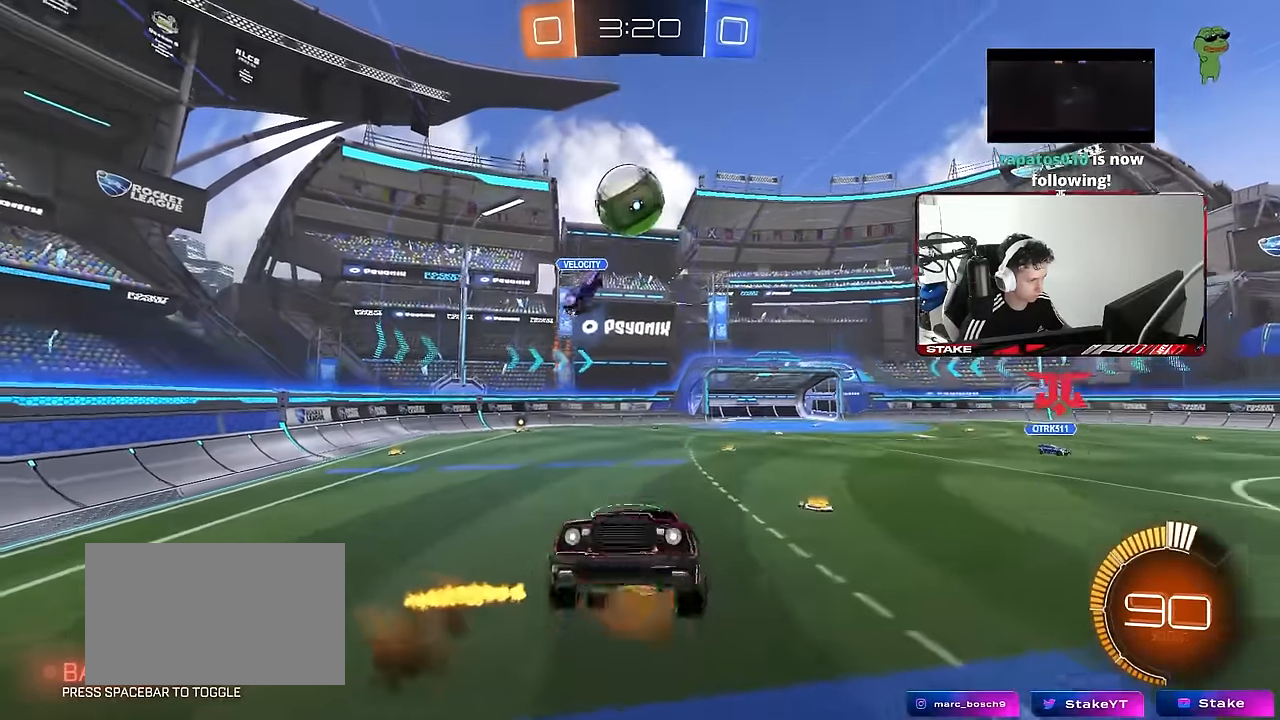
{"keys": ["s"], "mouse": ["left"], "mouse_move": "still", "events": [[33, "s", "up"], [83, "mouse_right", "up"], [350, "a", "up"], [350, "d", "down"], [350, "s", "down"], [350, "shift", "up"], [500, "d", "up"]]}
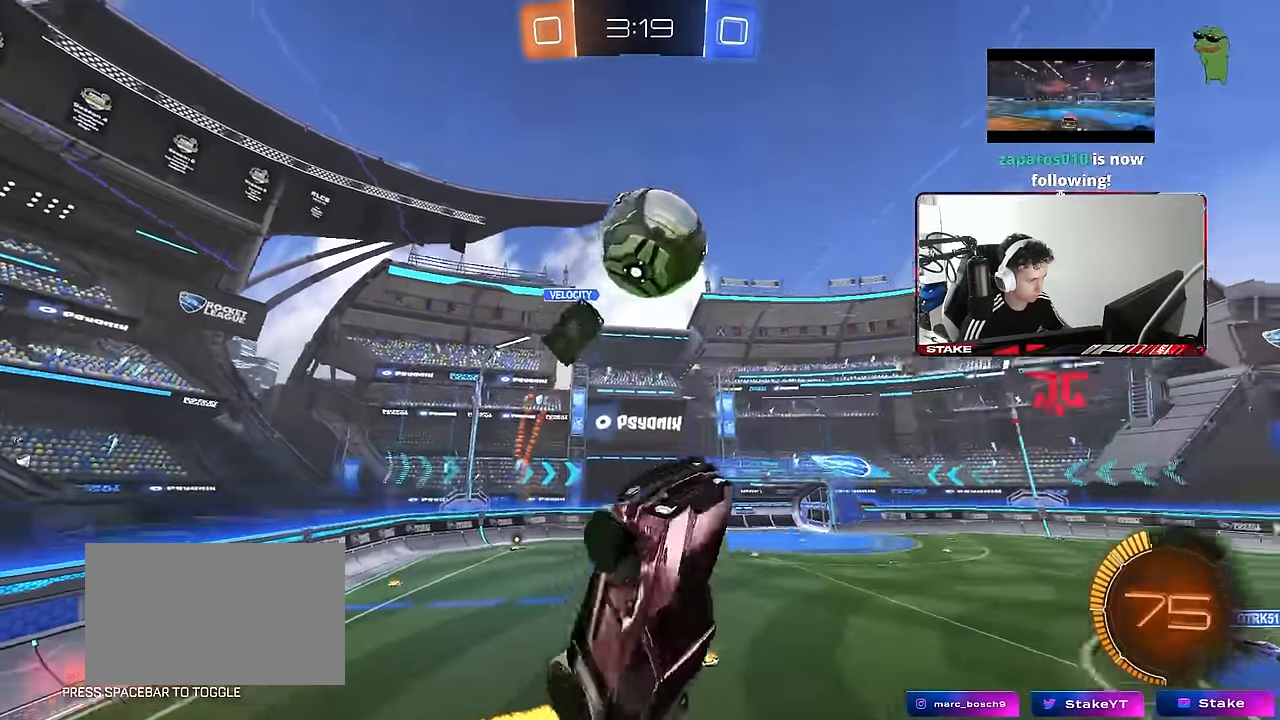
{"keys": ["a"], "mouse": ["left"], "mouse_move": "still", "events": [[50, "s", "up"], [183, "d", "down"], [183, "w", "down"], [233, "a", "down"], [233, "d", "up"], [417, "w", "up"]]}
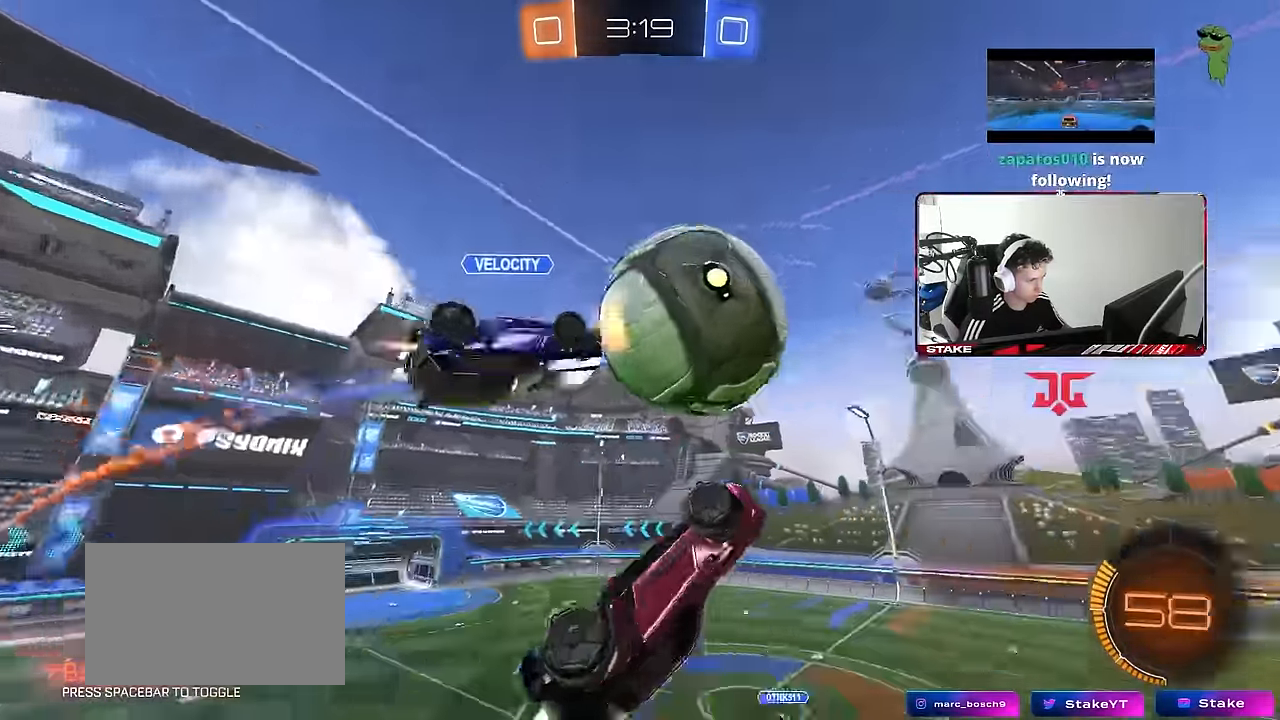
{"keys": ["a", "shift"], "mouse": [], "mouse_move": "still", "events": [[17, "w", "down"], [150, "shift", "down"], [200, "mouse_left", "up"], [433, "w", "up"]]}
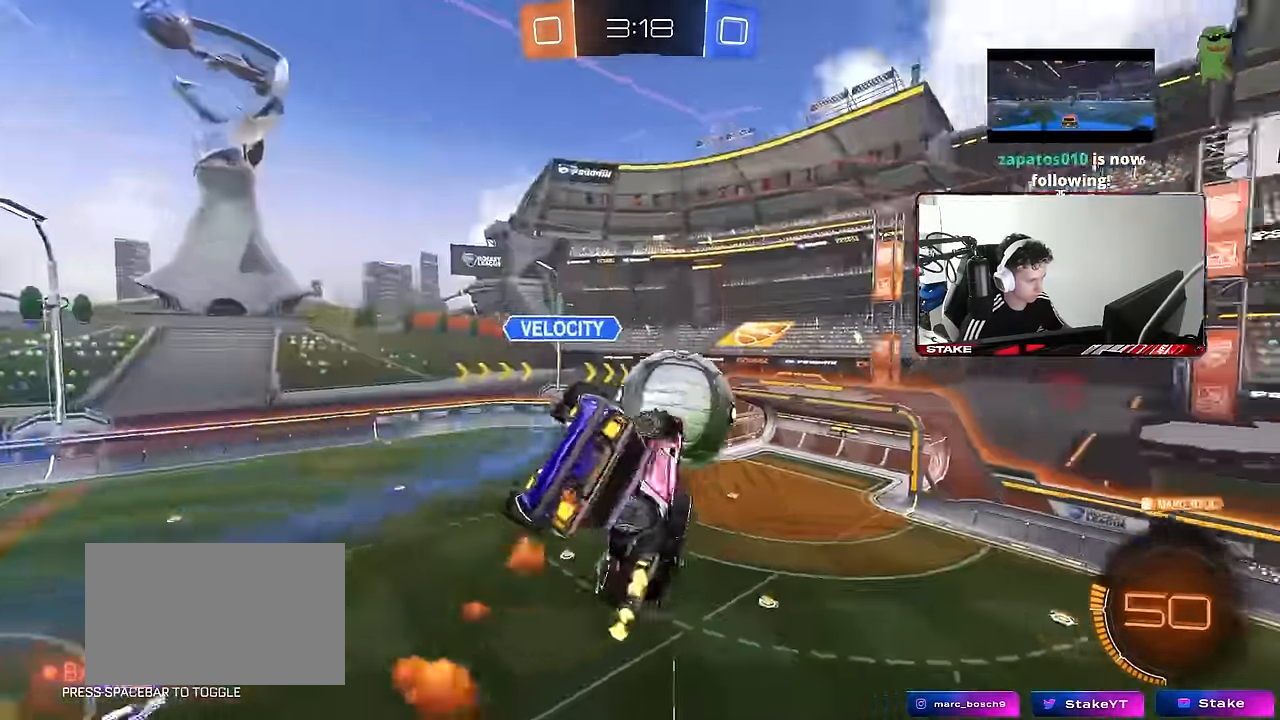
{"keys": ["d", "w"], "mouse": [], "mouse_move": "still", "events": [[317, "shift", "up"], [350, "a", "up"], [350, "d", "down"], [450, "w", "down"]]}
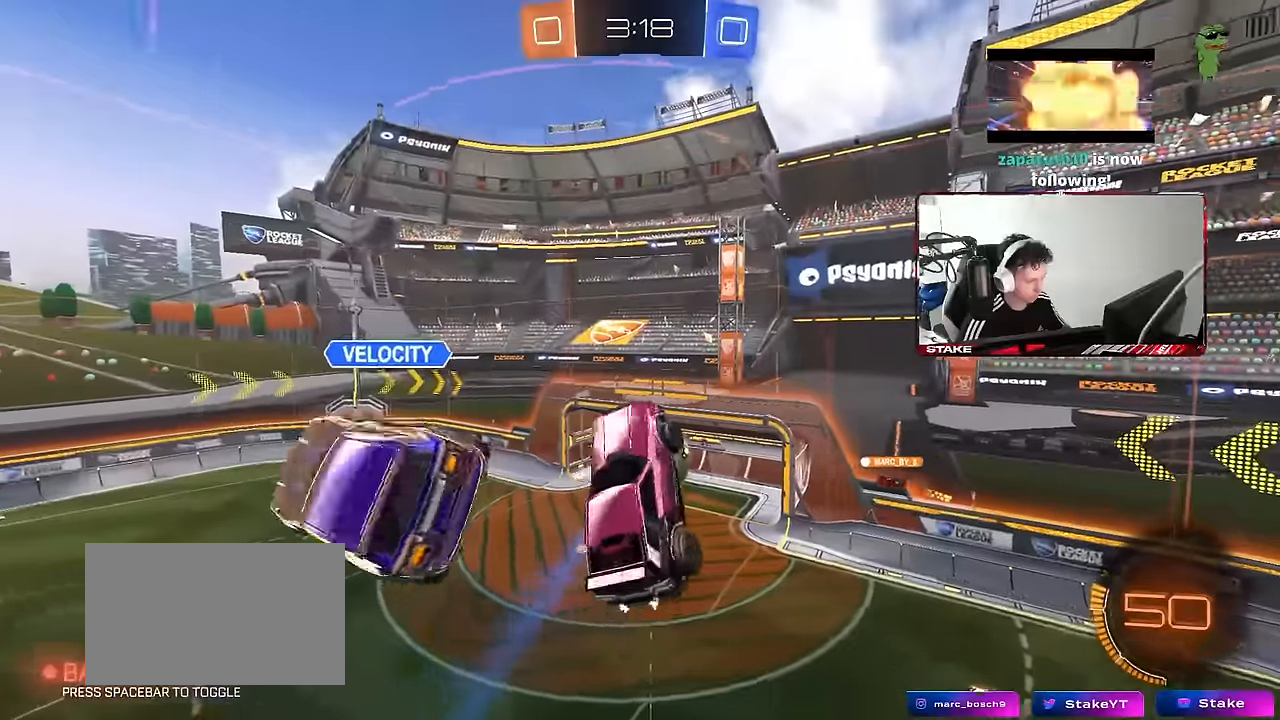
{"keys": ["a", "w"], "mouse": [], "mouse_move": "still", "events": [[50, "d", "up"], [133, "w", "up"], [333, "a", "down"], [417, "w", "down"]]}
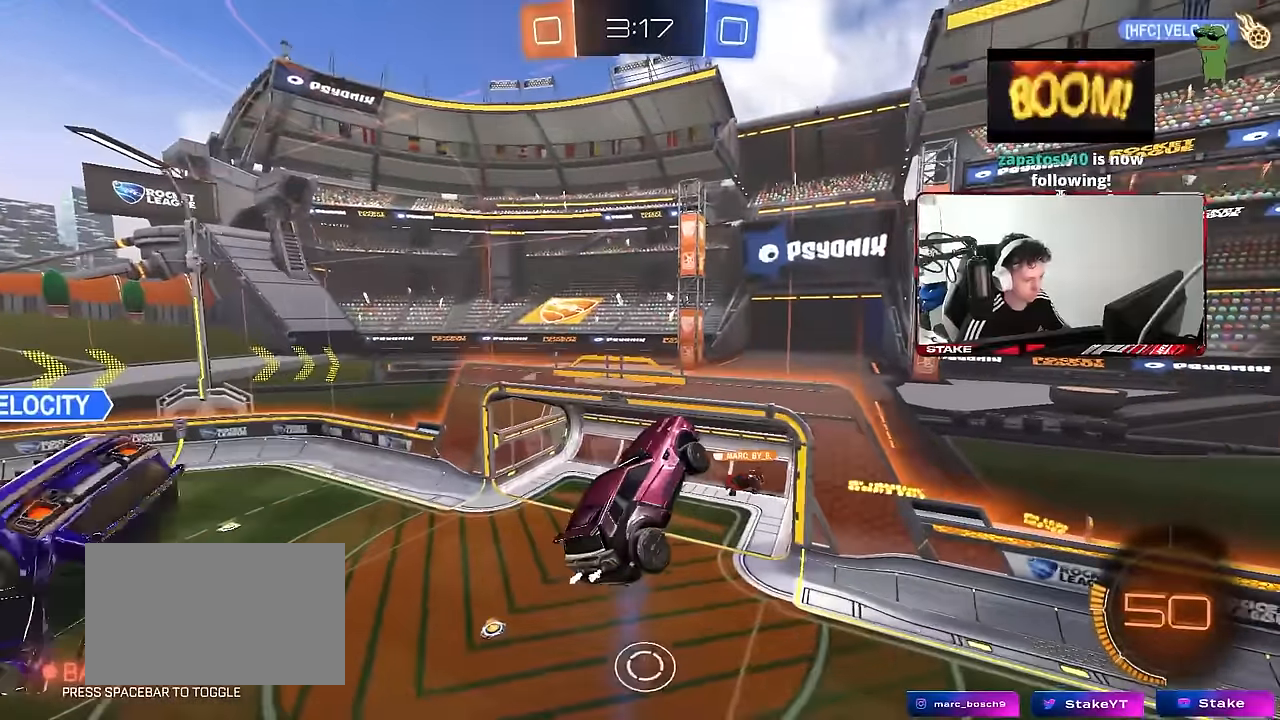
{"keys": [], "mouse": [], "mouse_move": "still", "events": [[17, "w", "up"], [67, "a", "up"], [250, "s", "down"], [300, "a", "down"], [433, "a", "up"], [433, "s", "up"]]}
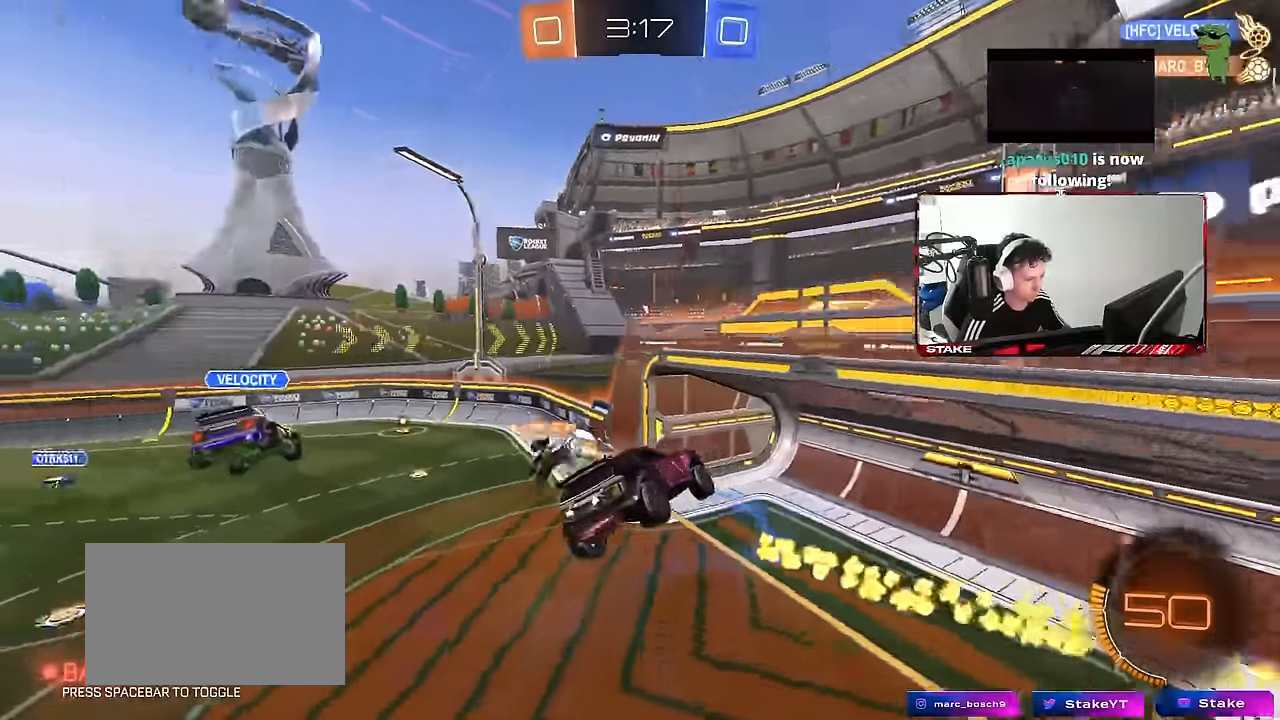
{"keys": ["a", "w"], "mouse": [], "mouse_move": "still", "events": [[33, "d", "down"], [83, "shift", "down"], [117, "d", "up"], [167, "shift", "up"], [450, "a", "down"], [500, "w", "down"]]}
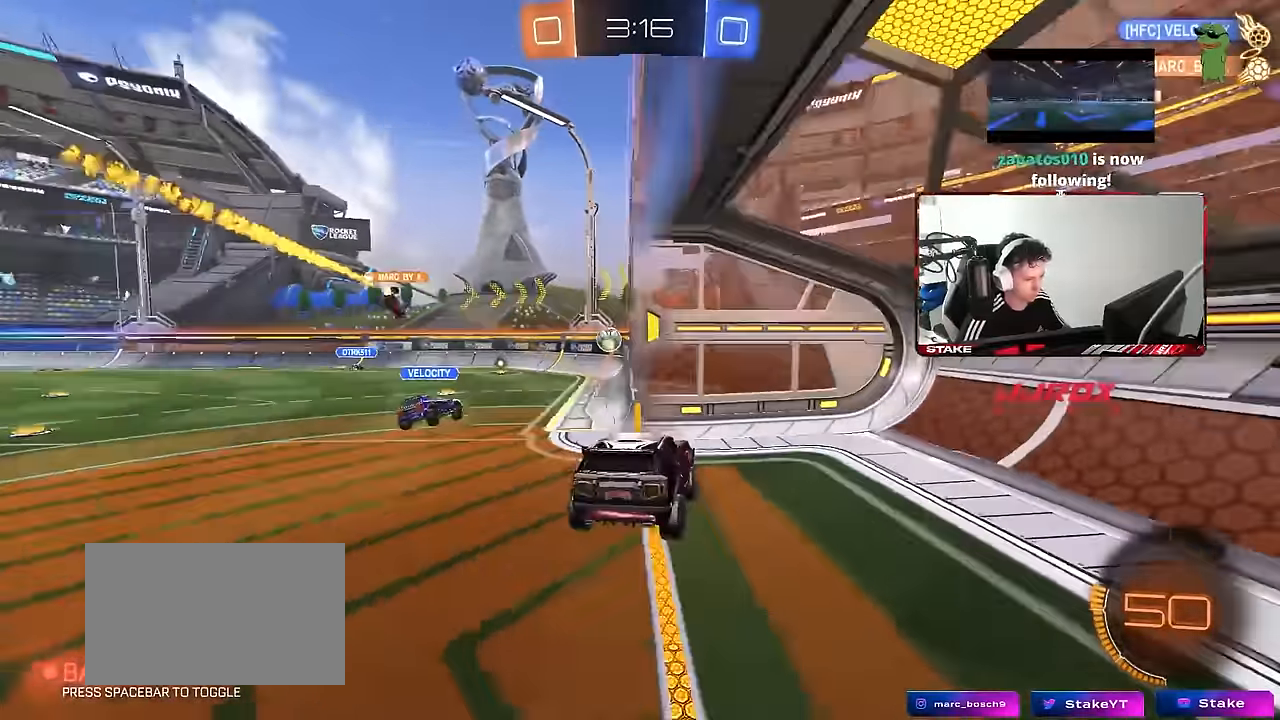
{"keys": ["a", "w"], "mouse": [], "mouse_move": "still", "events": []}
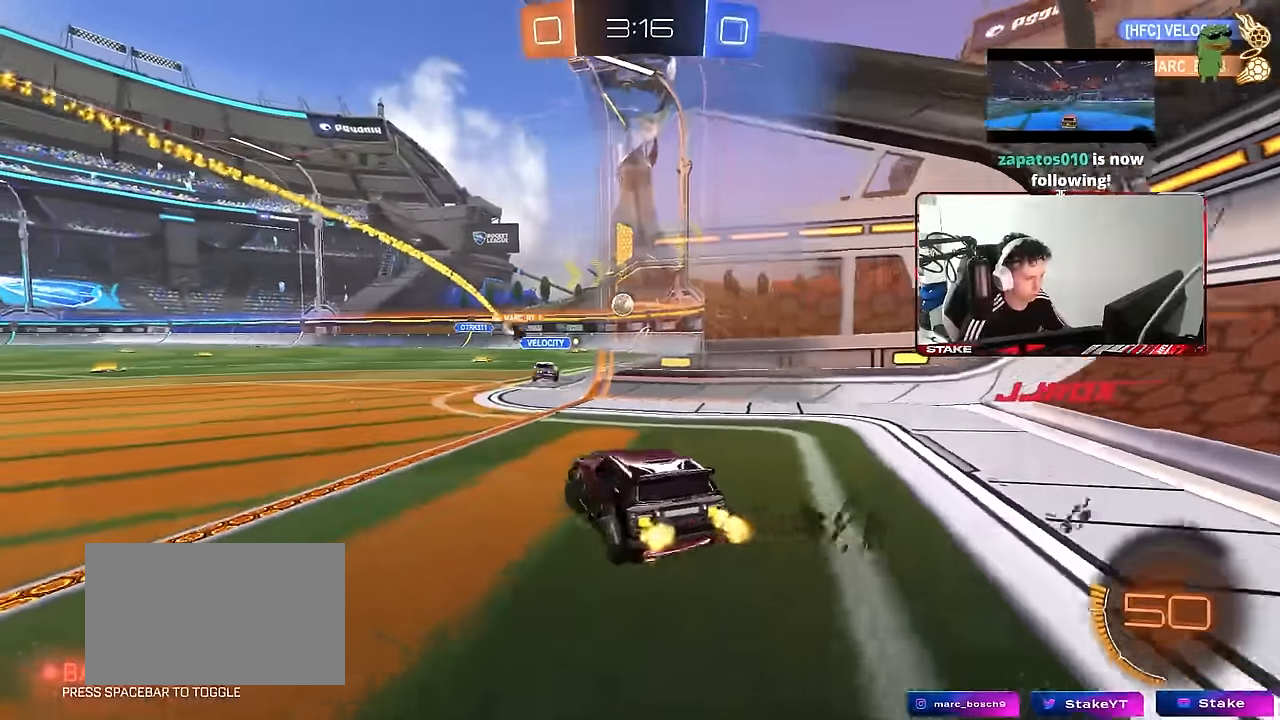
{"keys": ["w"], "mouse": [], "mouse_move": "still", "events": [[100, "a", "up"], [150, "d", "down"], [300, "d", "up"]]}
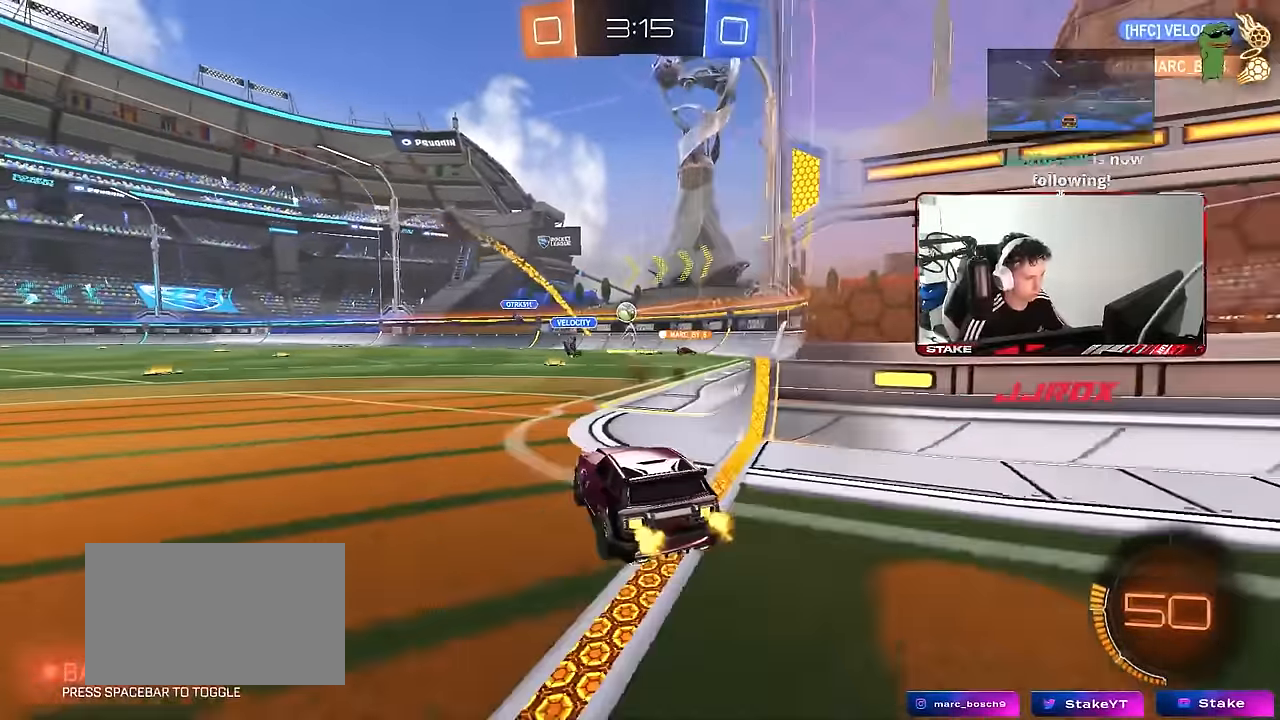
{"keys": ["a", "shift", "w"], "mouse": [], "mouse_move": "still", "events": [[83, "d", "down"], [450, "a", "down"], [450, "d", "up"], [500, "shift", "down"]]}
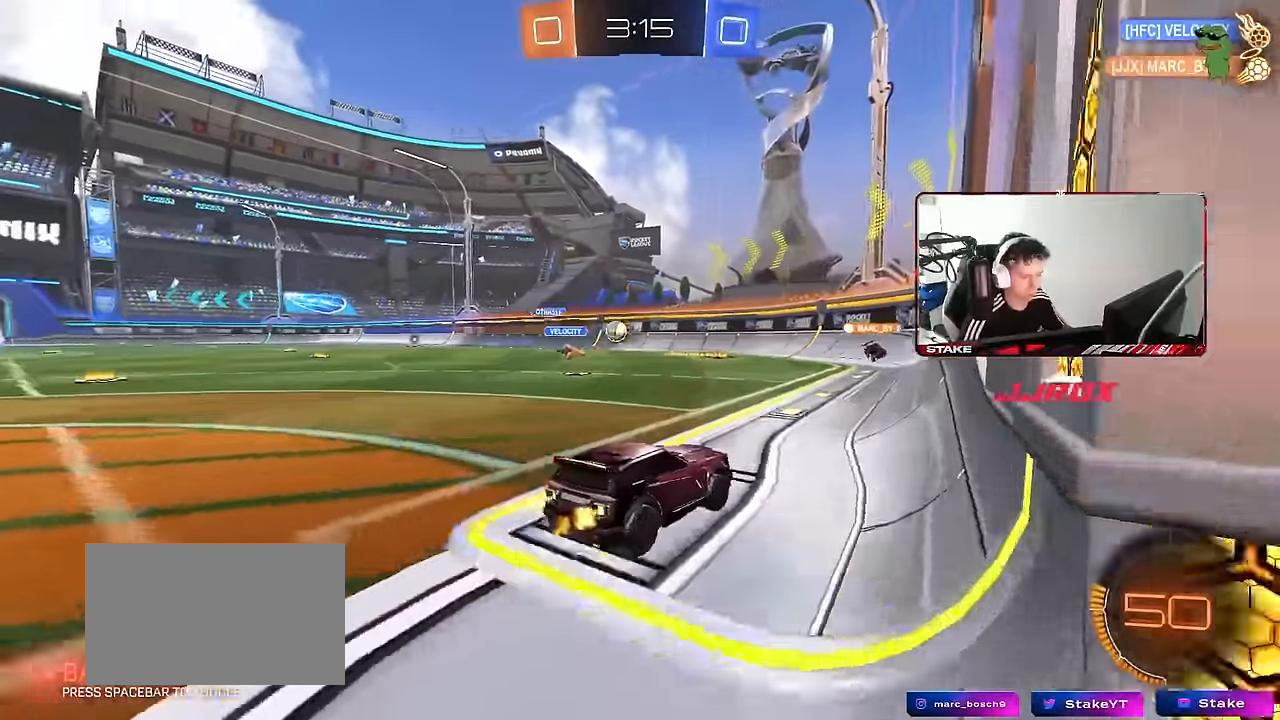
{"keys": ["w"], "mouse": [], "mouse_move": "still", "events": [[133, "shift", "up"], [317, "a", "up"]]}
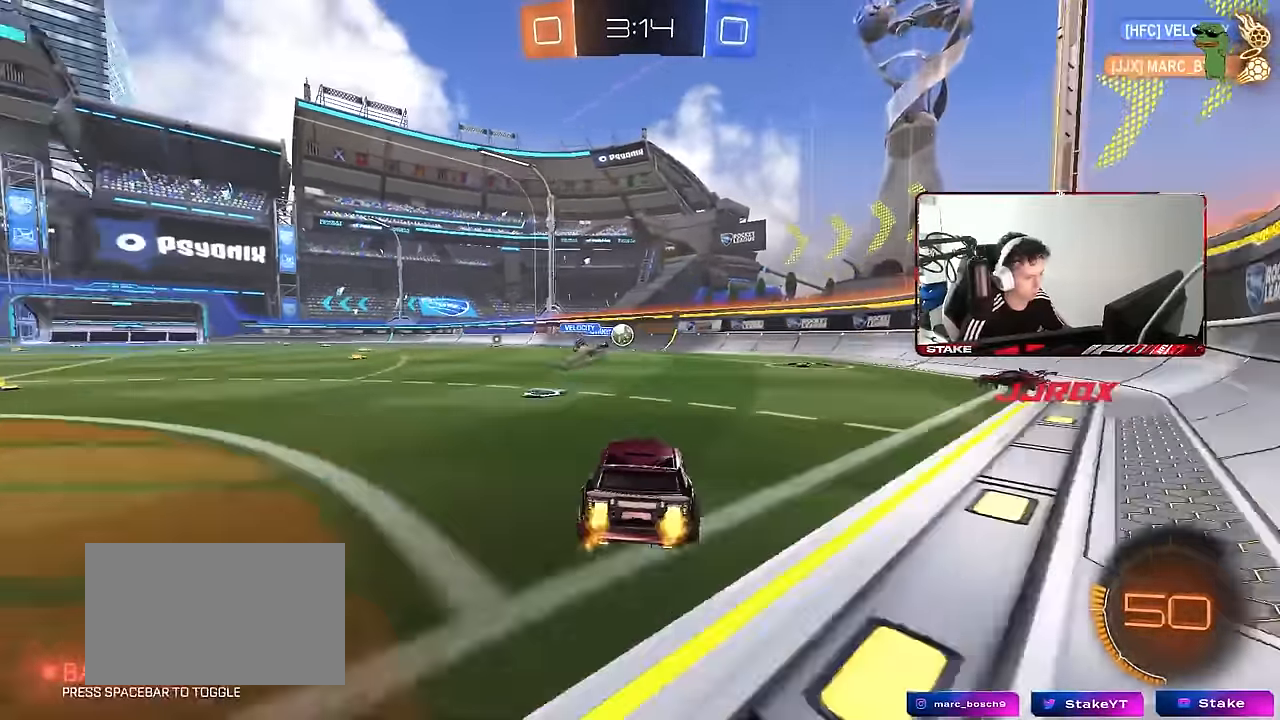
{"keys": ["a", "w"], "mouse": [], "mouse_move": "still", "events": [[67, "a", "down"], [200, "w", "up"], [250, "shift", "down"], [333, "w", "down"], [383, "shift", "up"]]}
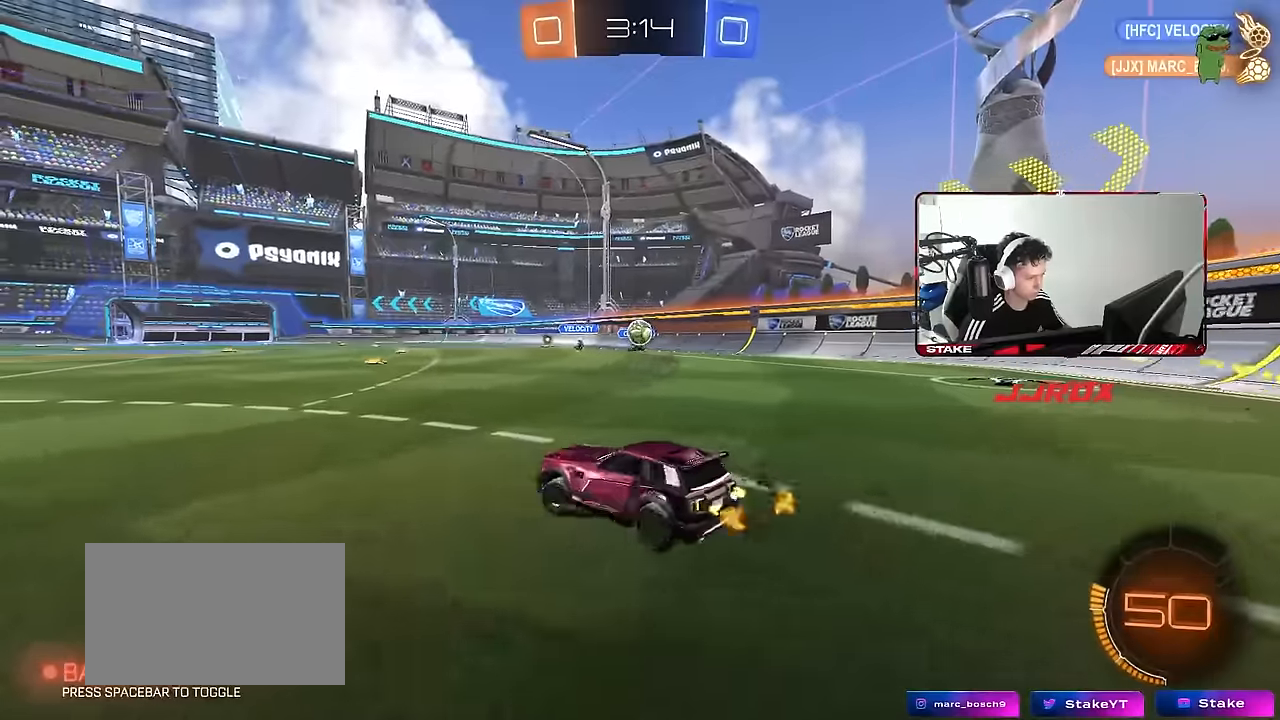
{"keys": ["a", "w"], "mouse": [], "mouse_move": "still", "events": [[33, "w", "up"], [217, "s", "down"], [317, "a", "up"], [317, "d", "down"], [400, "d", "up"], [400, "s", "up"], [500, "a", "down"], [500, "w", "down"]]}
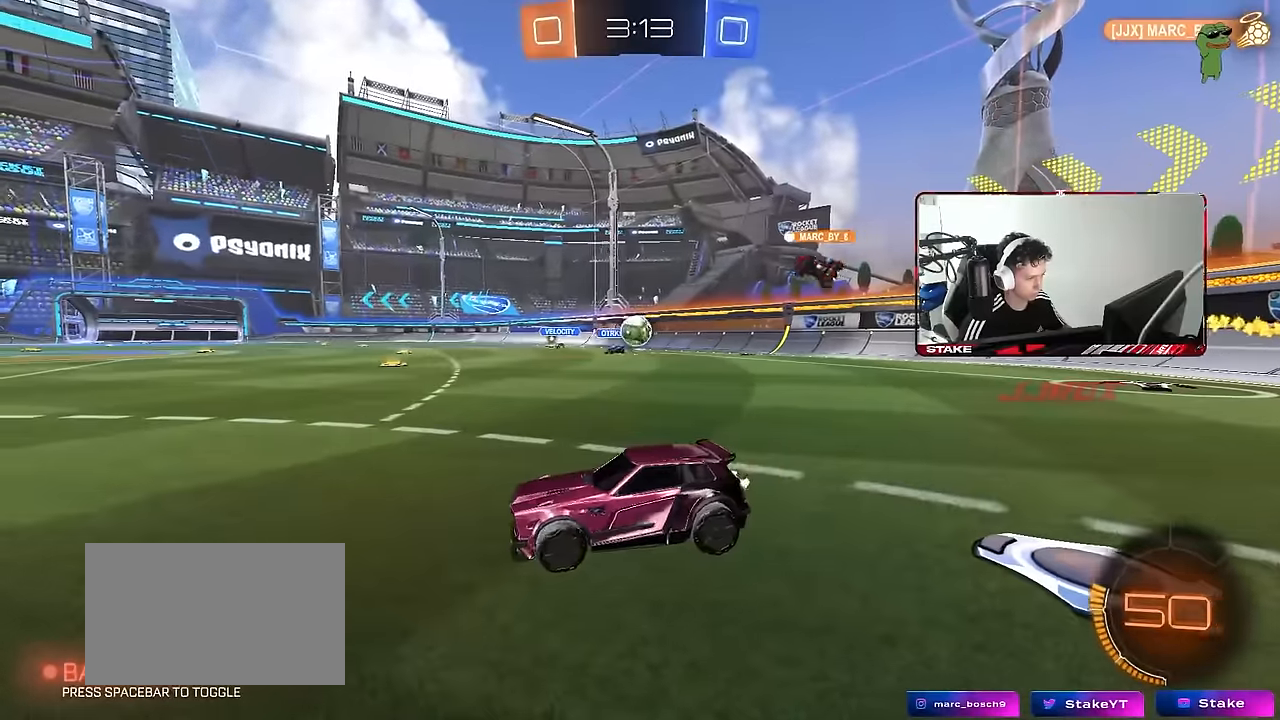
{"keys": ["d", "w"], "mouse": [], "mouse_move": "still", "events": [[233, "a", "up"], [233, "d", "down"], [283, "w", "up"], [333, "w", "down"]]}
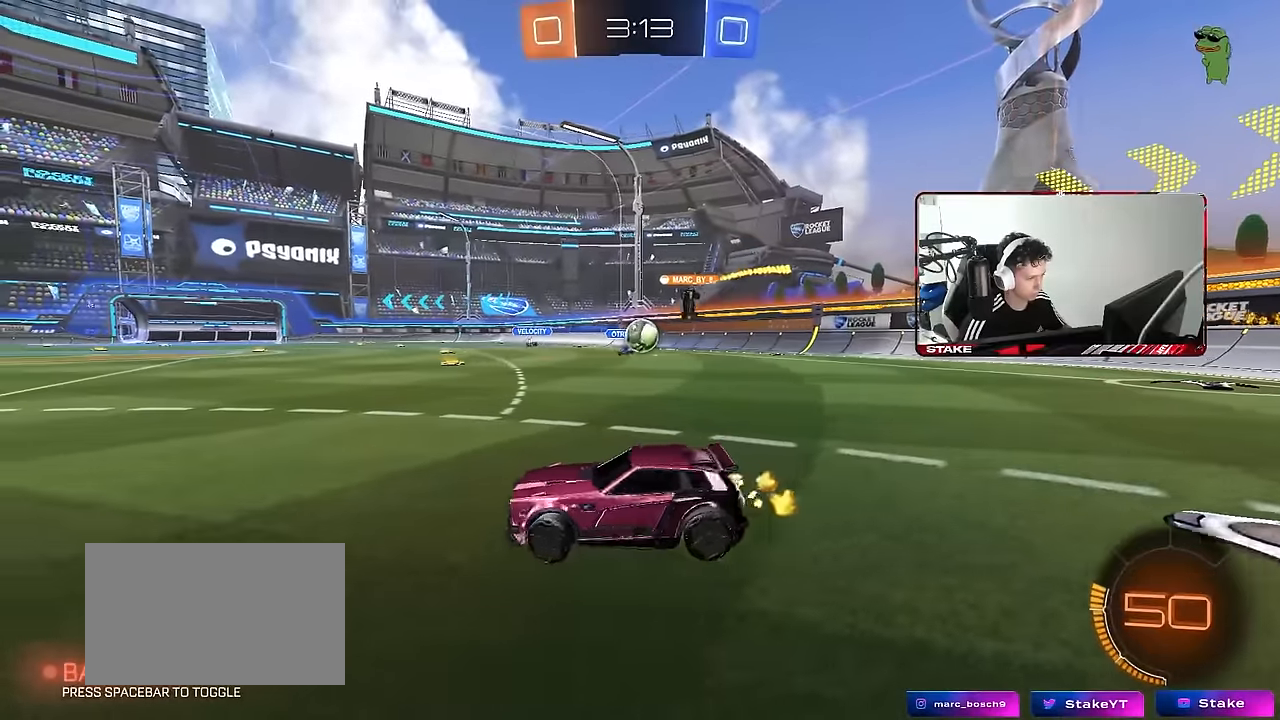
{"keys": ["w"], "mouse": [], "mouse_move": "still", "events": [[67, "shift", "down"], [150, "shift", "up"], [433, "d", "up"]]}
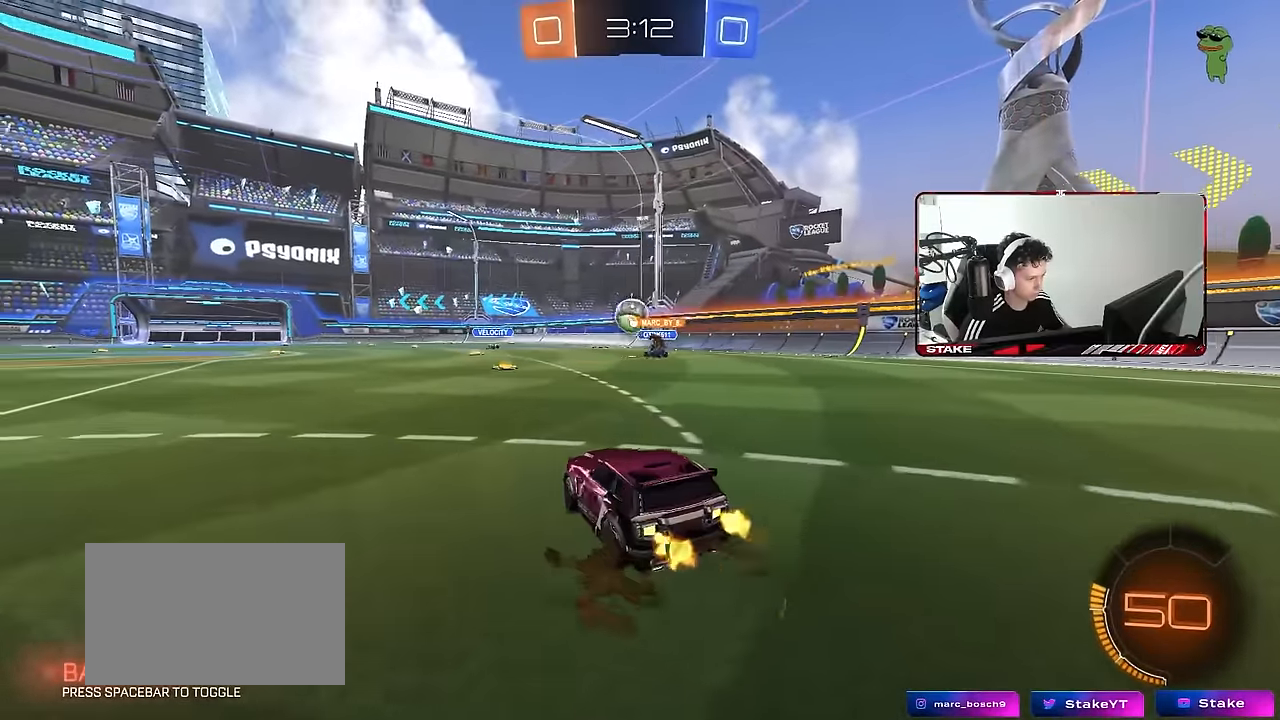
{"keys": ["w"], "mouse": [], "mouse_move": "still", "events": [[33, "a", "down"], [83, "mouse_left", "down"], [117, "a", "up"], [167, "d", "down"], [167, "mouse_left", "up"], [267, "d", "up"], [367, "a", "down"], [450, "a", "up"]]}
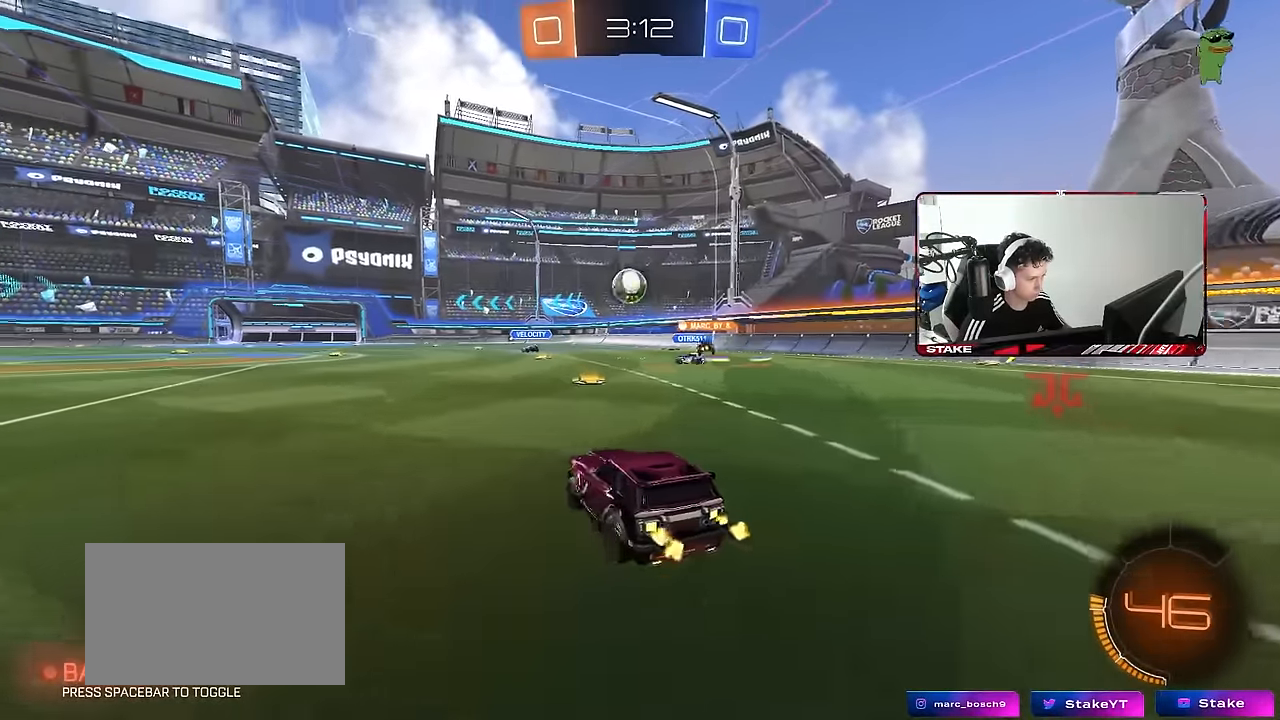
{"keys": ["s"], "mouse": [], "mouse_move": "still", "events": [[50, "d", "down"], [233, "d", "up"], [233, "w", "up"], [333, "a", "down"], [333, "s", "down"], [467, "a", "up"]]}
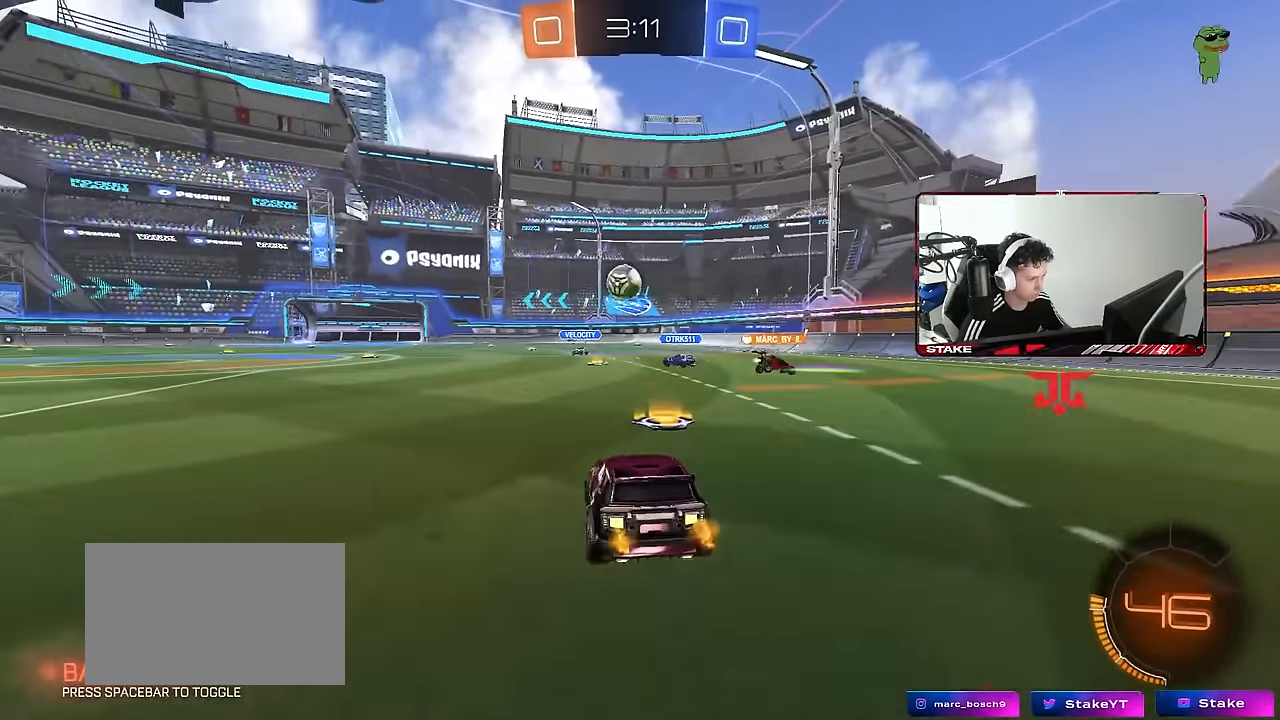
{"keys": ["a", "w"], "mouse": [], "mouse_move": "still", "events": [[17, "s", "up"], [50, "d", "down"], [150, "d", "up"], [300, "a", "down"], [300, "w", "down"], [383, "shift", "down"], [483, "shift", "up"]]}
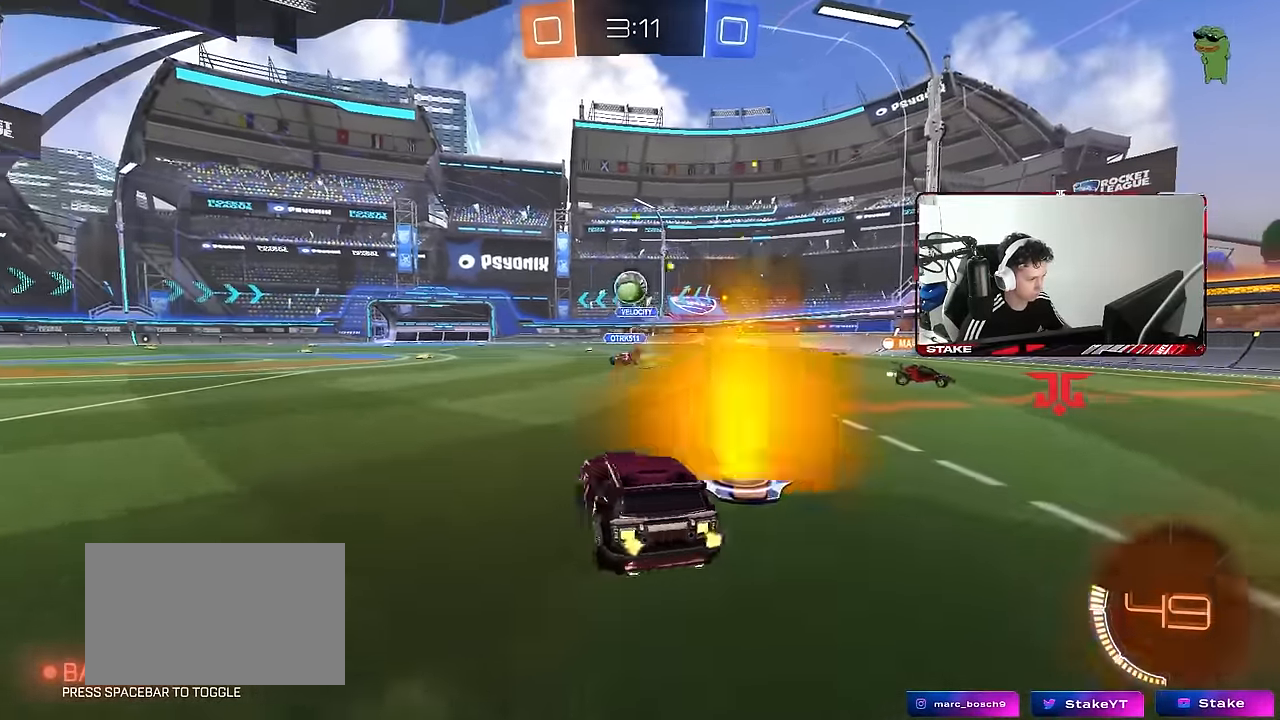
{"keys": ["s"], "mouse": ["left"], "mouse_move": "up", "events": [[167, "w", "up"], [267, "a", "up"], [267, "d", "down"], [317, "mouse_right", "down"], [317, "s", "down"], [400, "d", "up"], [500, "mouse_left", "down"], [500, "mouse_right", "up"]]}
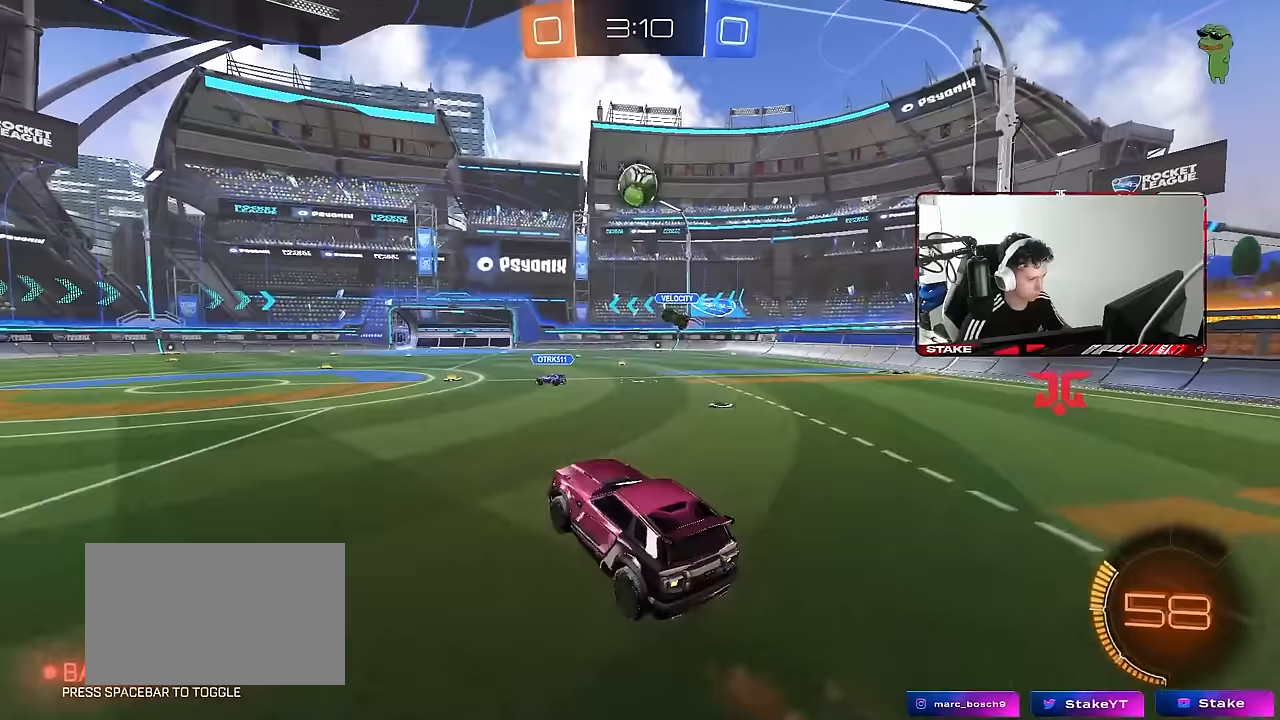
{"keys": ["d", "w"], "mouse": ["left"], "mouse_move": "still", "events": [[50, "mouse_right", "down"], [50, "s", "up"], [83, "d", "down"], [83, "s", "down"], [183, "a", "down"], [183, "shift", "down"], [233, "d", "up"], [233, "s", "up"], [283, "mouse_right", "up"], [367, "shift", "up"], [367, "w", "down"], [417, "a", "up"], [417, "d", "down"]]}
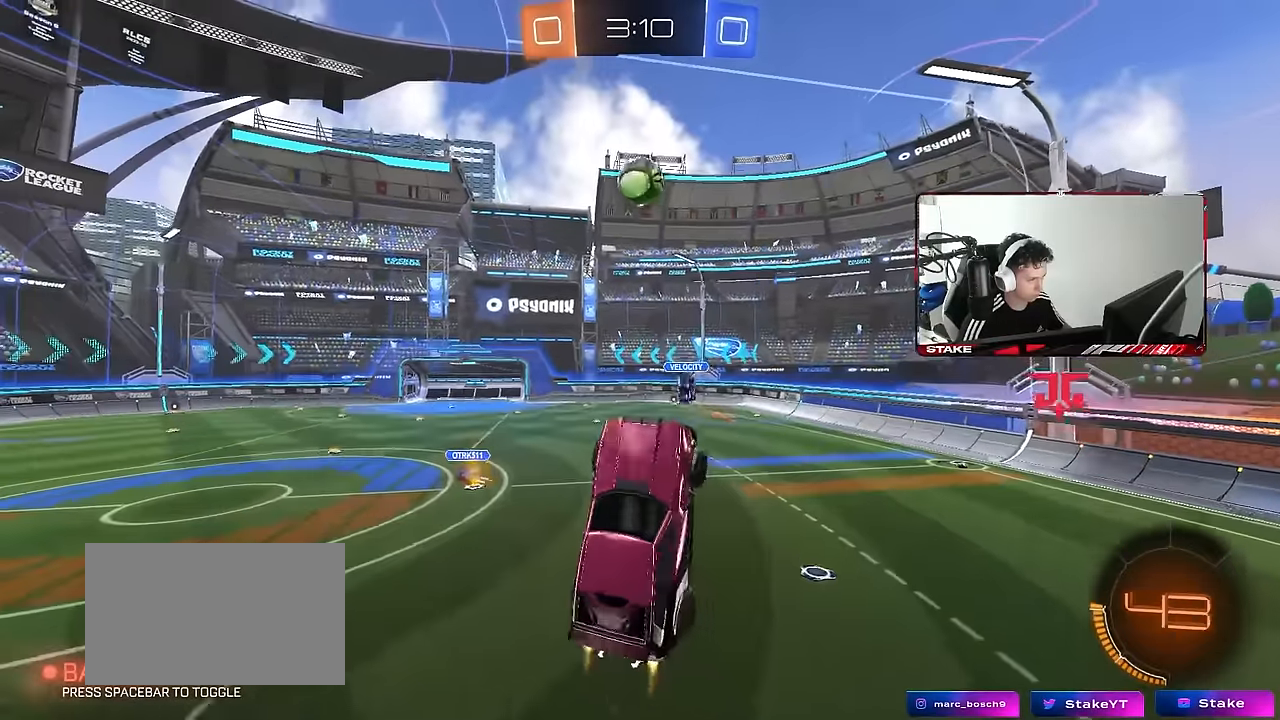
{"keys": ["a"], "mouse": [], "mouse_move": "still", "events": [[17, "d", "up"], [67, "w", "up"], [150, "a", "down"], [350, "mouse_left", "up"], [383, "mouse_left", "down"], [483, "mouse_left", "up"]]}
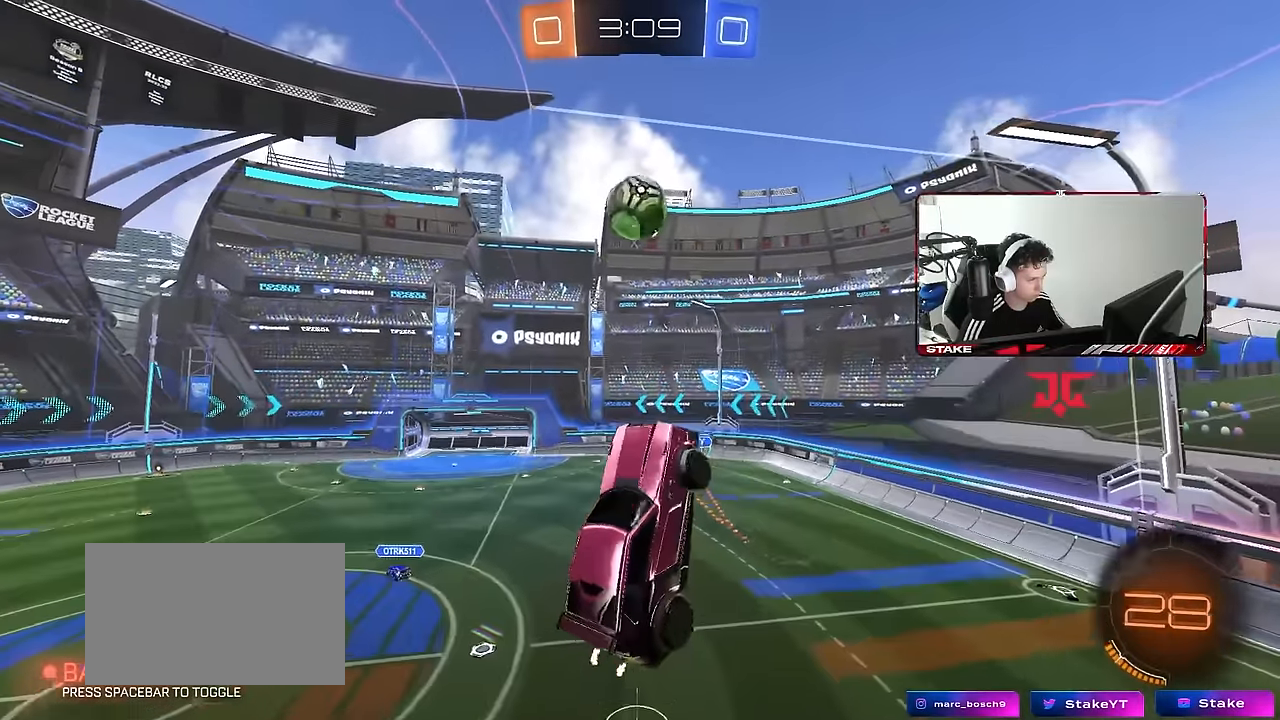
{"keys": ["a", "shift", "w"], "mouse": ["left"], "mouse_move": "still", "events": [[33, "a", "up"], [167, "mouse_left", "down"], [217, "a", "down"], [267, "shift", "down"], [317, "s", "down"], [367, "a", "up"], [367, "s", "up"], [450, "a", "down"], [500, "w", "down"]]}
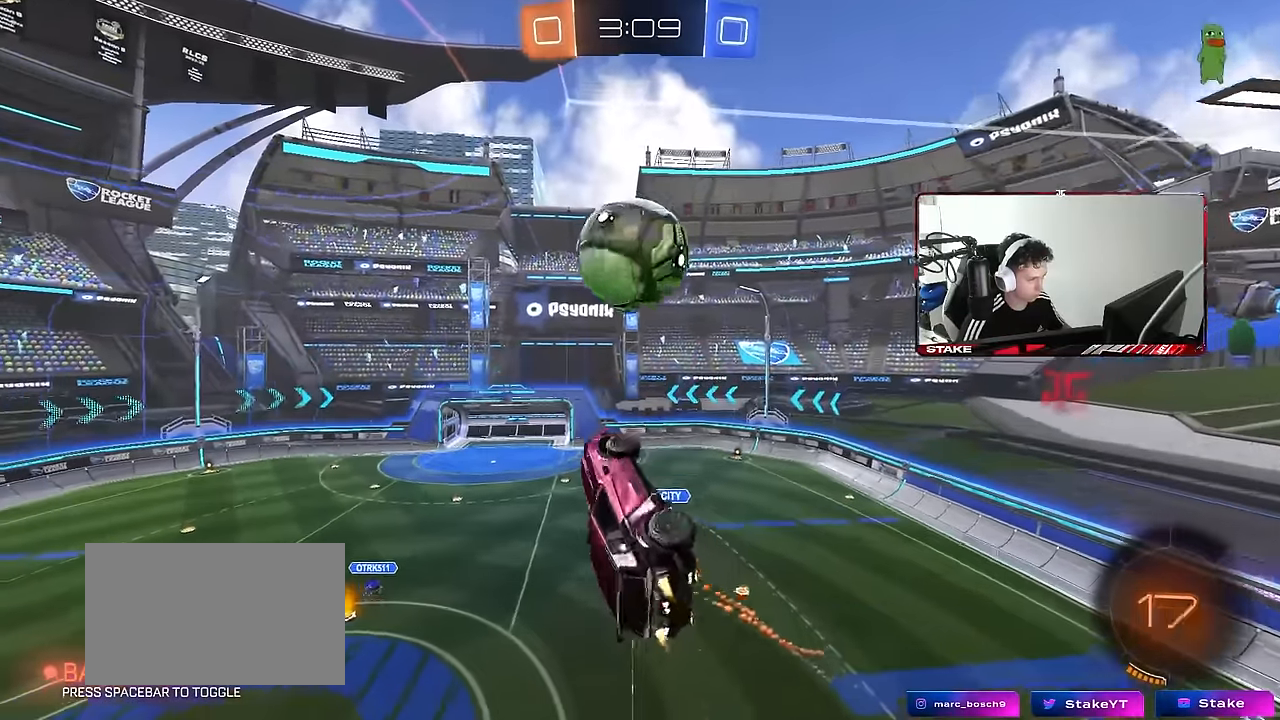
{"keys": ["a", "shift"], "mouse": [], "mouse_move": "still", "events": [[83, "shift", "up"], [133, "d", "down"], [183, "d", "up"], [233, "shift", "down"], [233, "w", "up"], [367, "mouse_left", "up"]]}
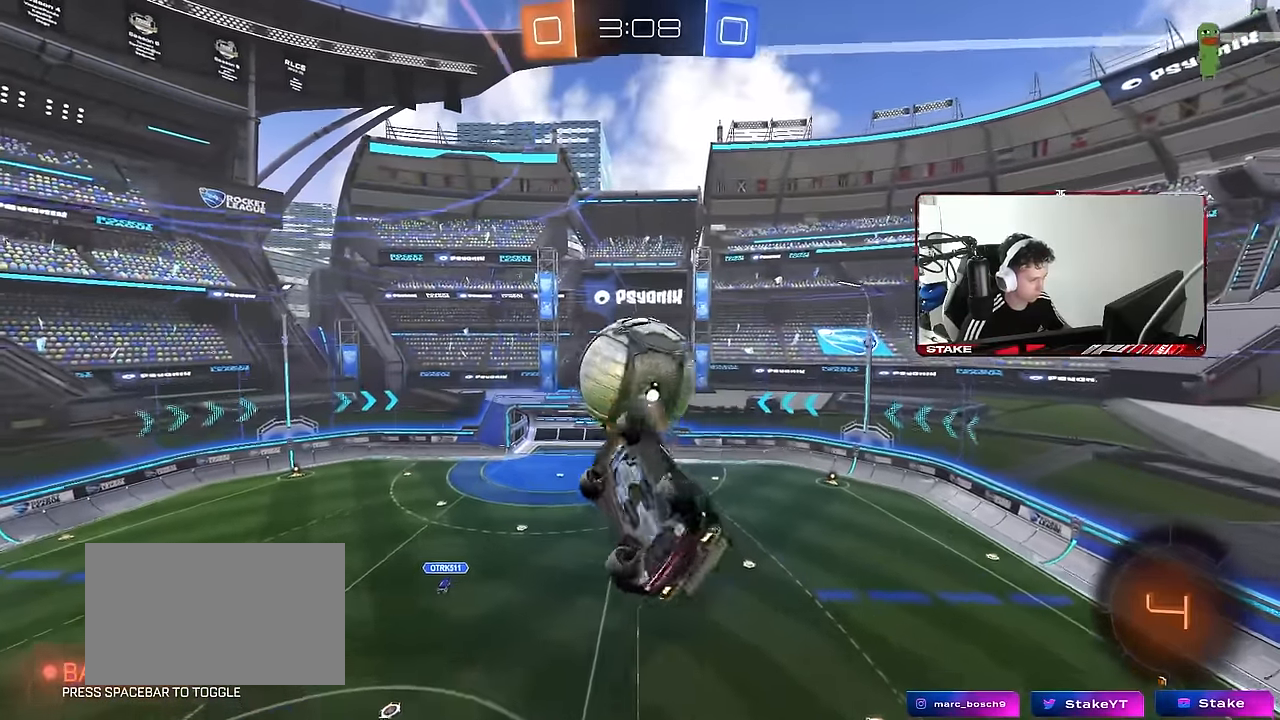
{"keys": ["w"], "mouse": [], "mouse_move": "still", "events": [[17, "s", "down"], [100, "s", "up"], [250, "w", "down"], [333, "shift", "up"], [383, "a", "up"]]}
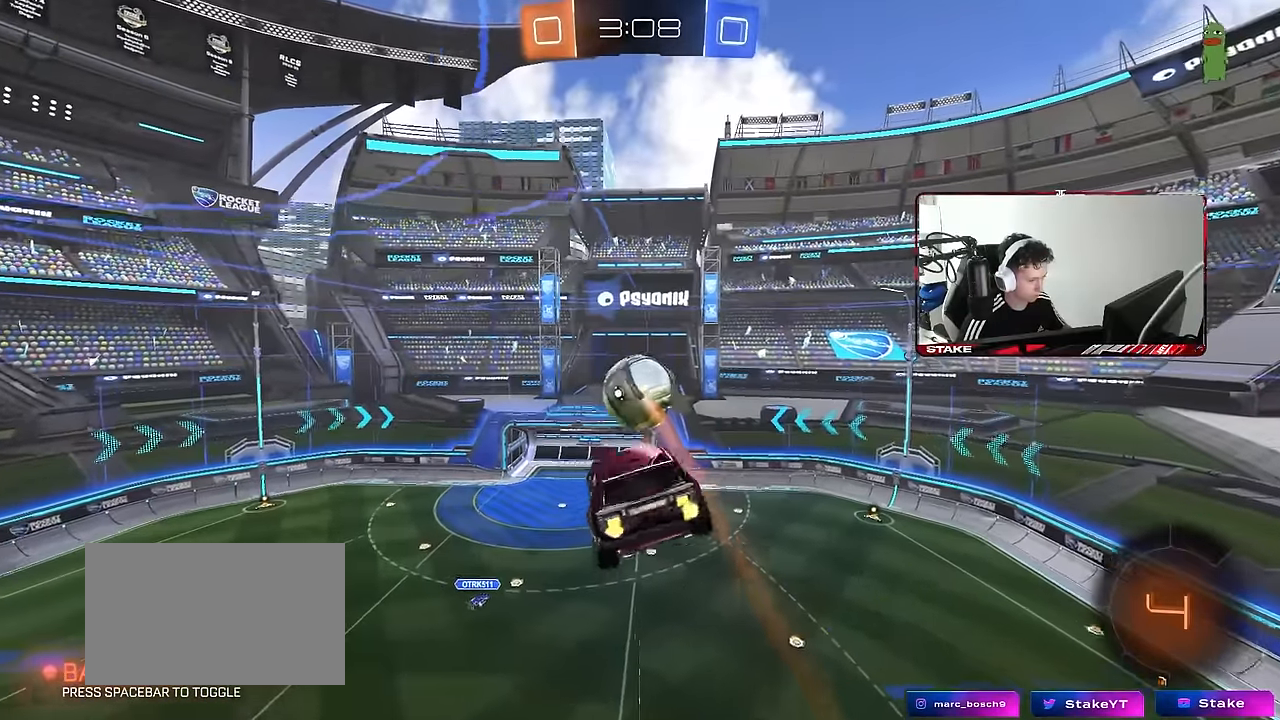
{"keys": ["a", "shift", "w"], "mouse": [], "mouse_move": "still", "events": [[83, "w", "up"], [117, "a", "down"], [117, "shift", "down"], [450, "w", "down"]]}
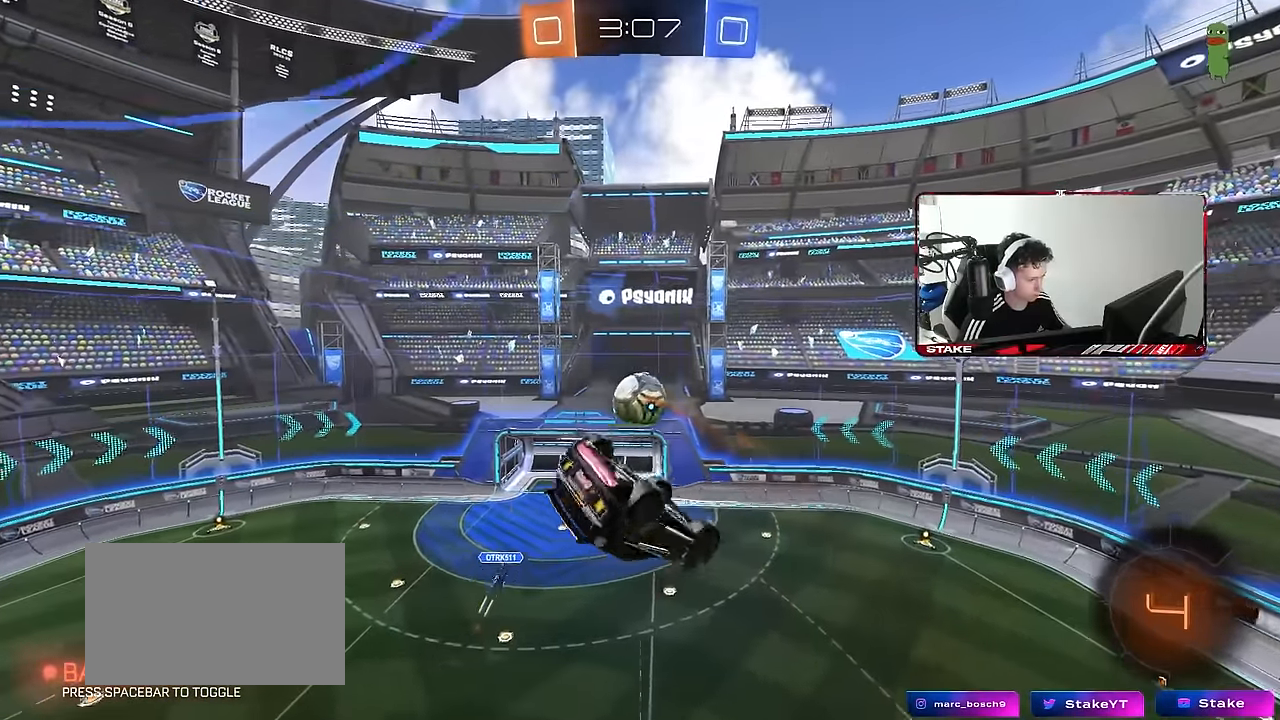
{"keys": ["a", "shift"], "mouse": [], "mouse_move": "still", "events": [[50, "mouse_left", "down"], [50, "w", "up"], [133, "s", "down"], [283, "s", "up"], [367, "mouse_left", "up"]]}
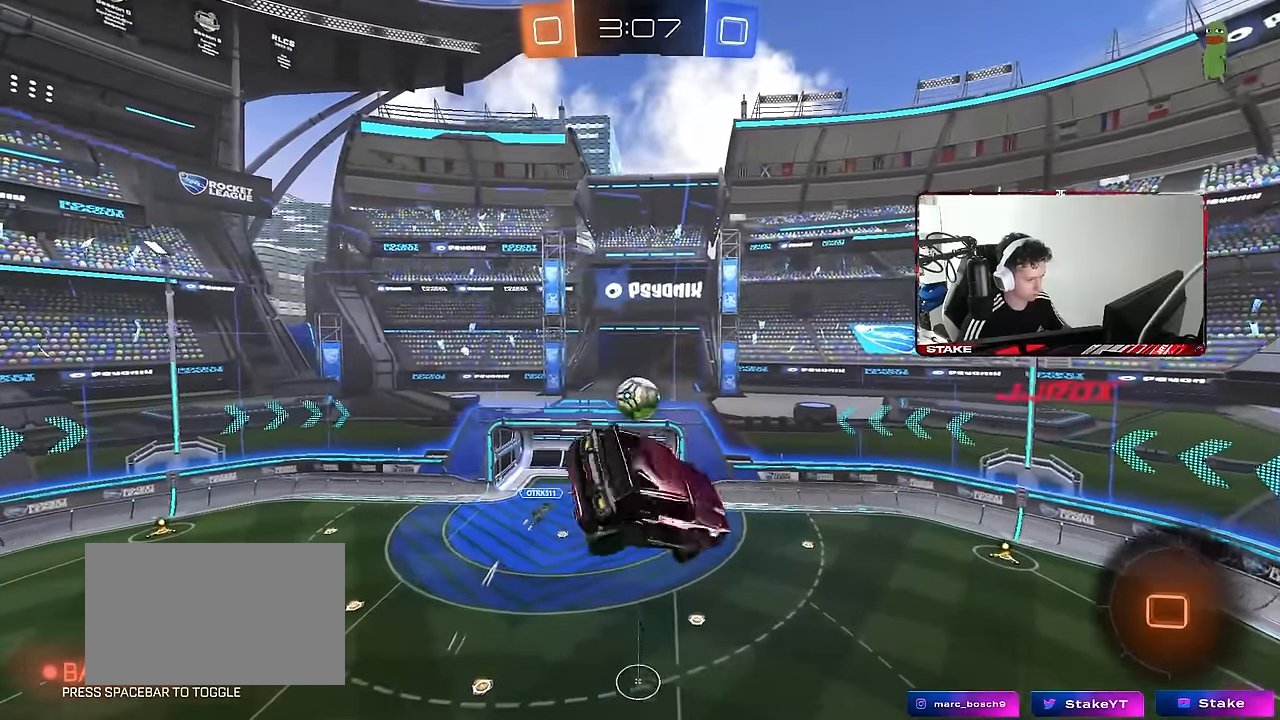
{"keys": ["s"], "mouse": [], "mouse_move": "still", "events": [[100, "shift", "up"], [150, "a", "up"], [483, "s", "down"]]}
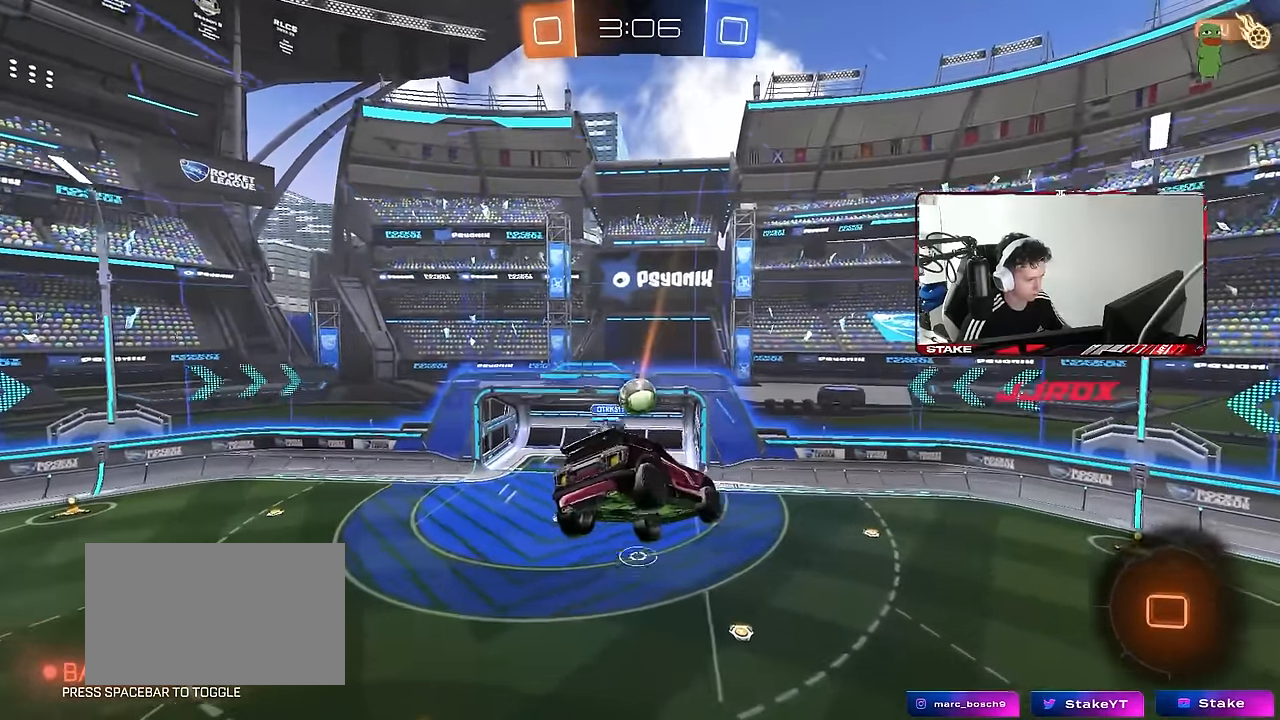
{"keys": ["d"], "mouse": [], "mouse_move": "still", "events": [[33, "a", "down"], [83, "a", "up"], [83, "shift", "down"], [117, "s", "up"], [167, "shift", "up"], [400, "d", "down"]]}
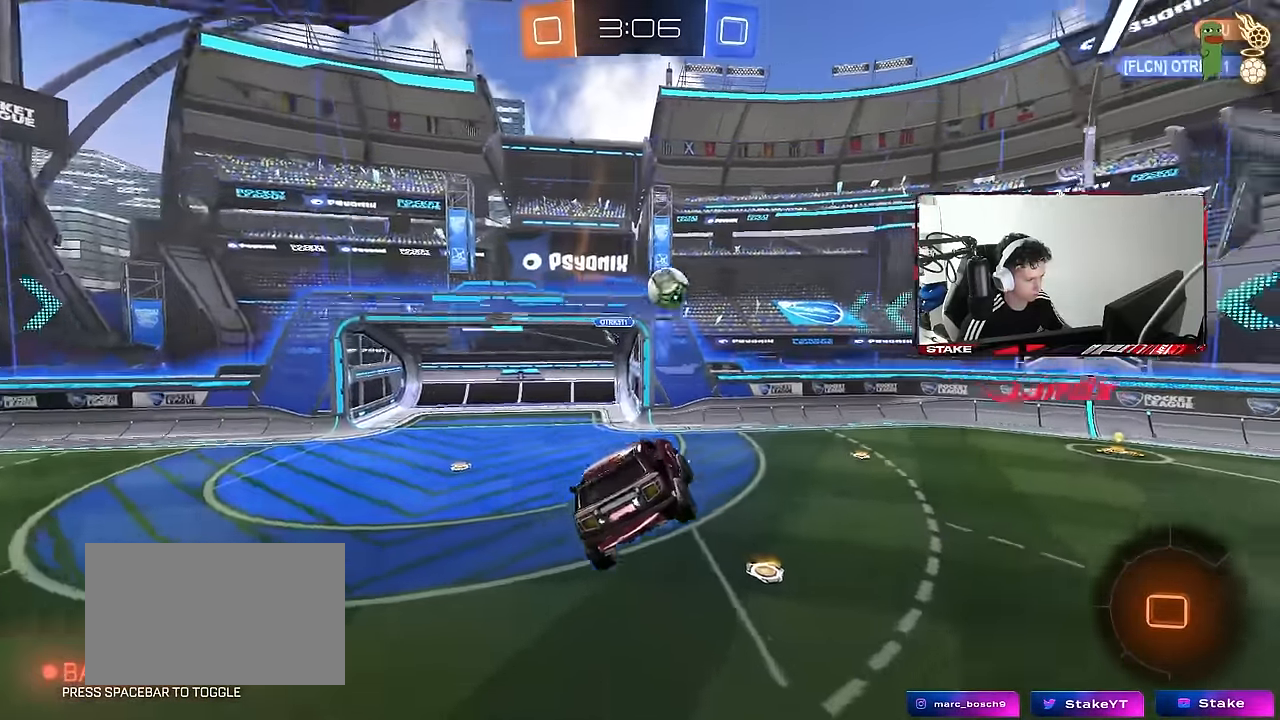
{"keys": ["d", "w"], "mouse": [], "mouse_move": "still", "events": [[50, "d", "up"], [183, "w", "down"], [233, "d", "down"]]}